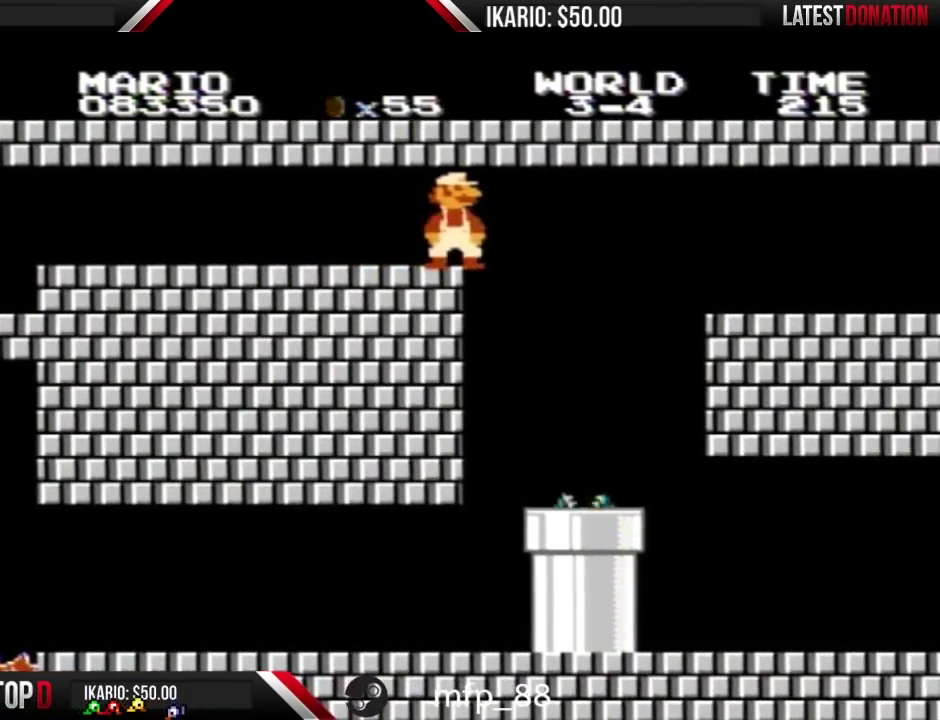
Gameplay with a controller (Nintendo layout); each line is a JSON object with the inputs held at the frame after it. "events" lists button and stick changes between this image and that frame as [ms after this image, input, new state], when the widget could be followed in between. Not read: L3 R3.
{"buttons": ["B", "DPAD_RIGHT"], "events": [[167, "DPAD_RIGHT", "up"], [367, "DPAD_RIGHT", "down"]]}
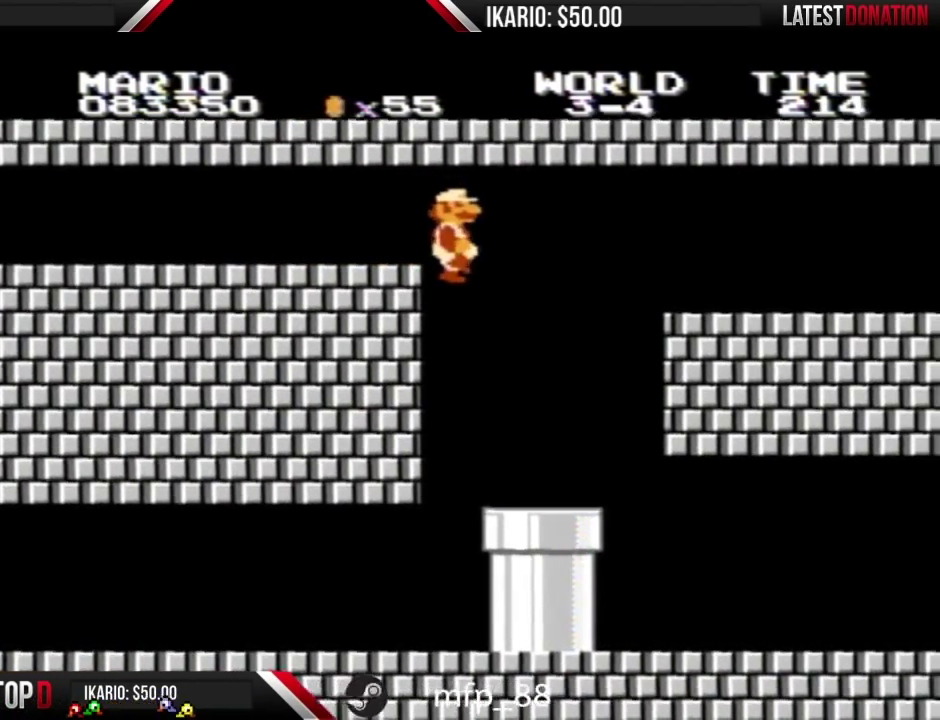
{"buttons": ["B", "DPAD_RIGHT"], "events": [[117, "DPAD_RIGHT", "up"], [483, "DPAD_RIGHT", "down"]]}
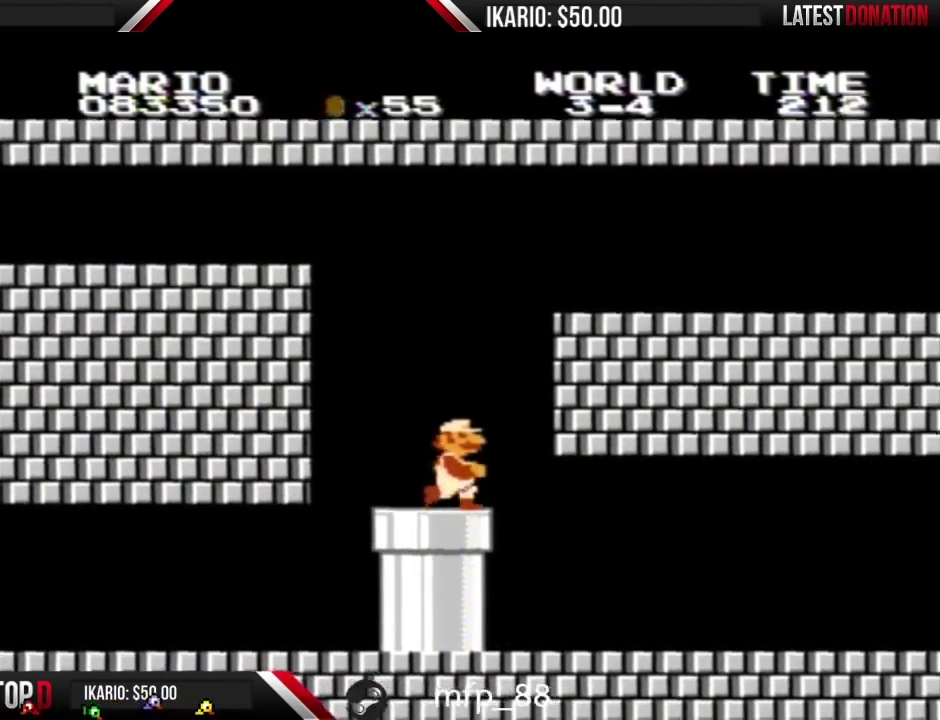
{"buttons": ["B", "DPAD_RIGHT"], "events": [[200, "DPAD_RIGHT", "up"], [350, "DPAD_RIGHT", "down"]]}
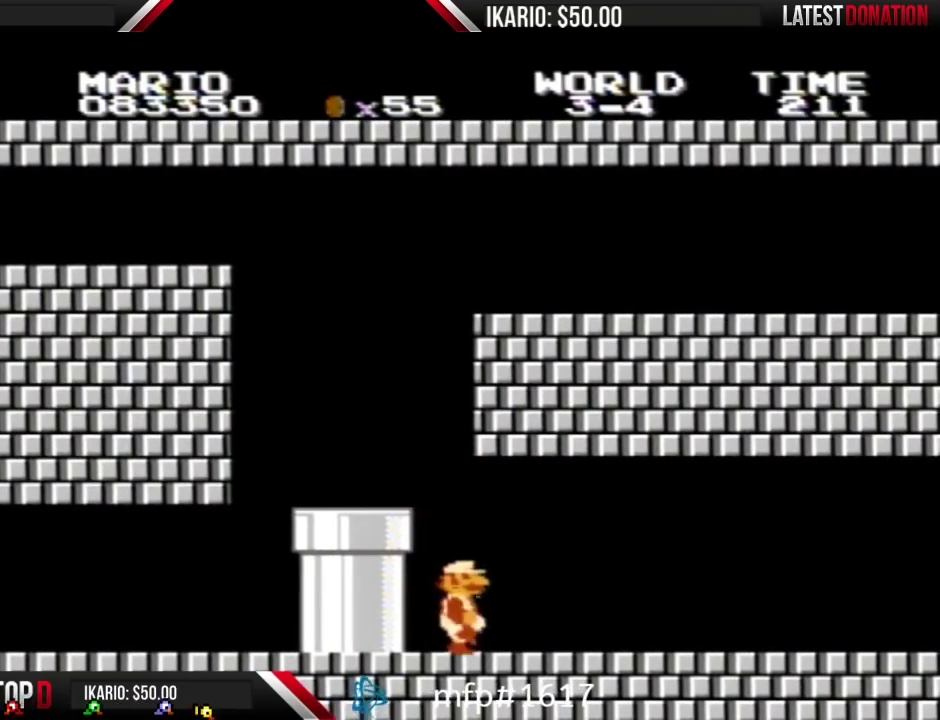
{"buttons": ["B", "DPAD_RIGHT"], "events": []}
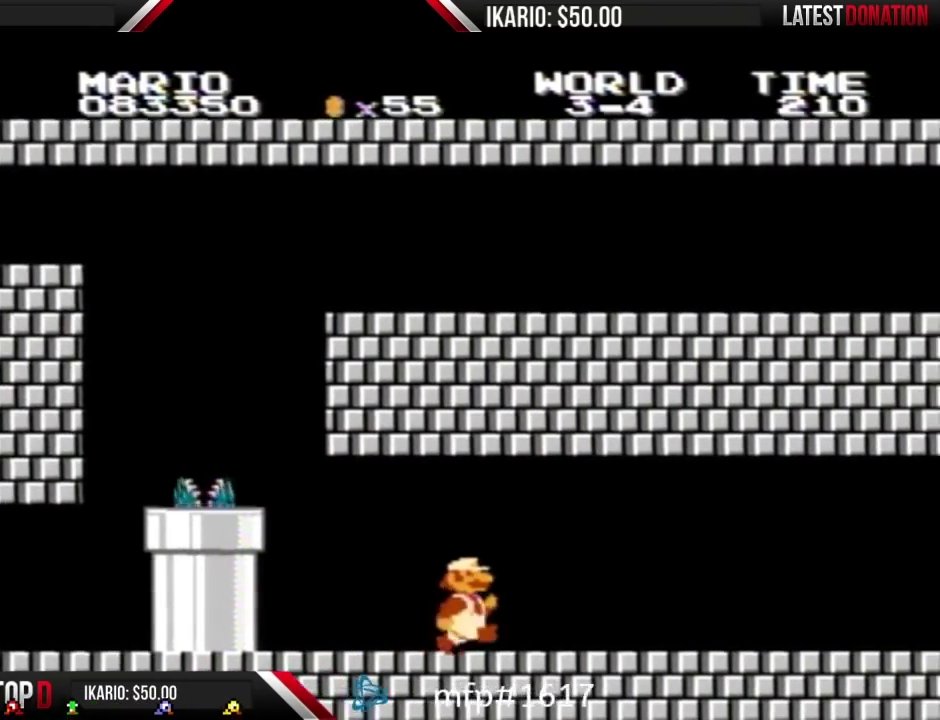
{"buttons": ["B", "DPAD_RIGHT"], "events": []}
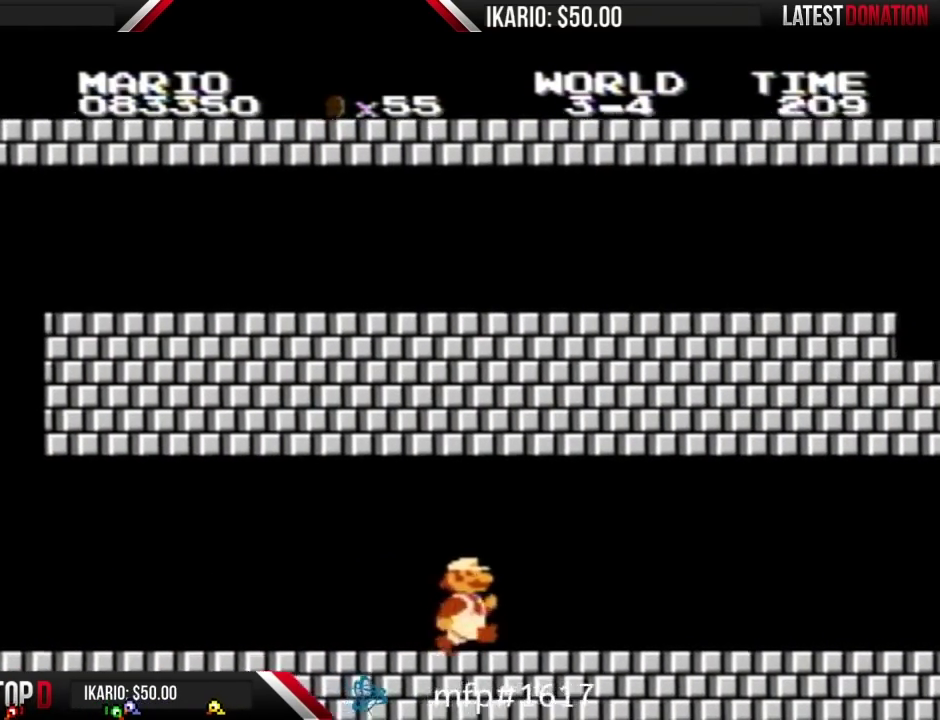
{"buttons": ["B", "DPAD_RIGHT"], "events": []}
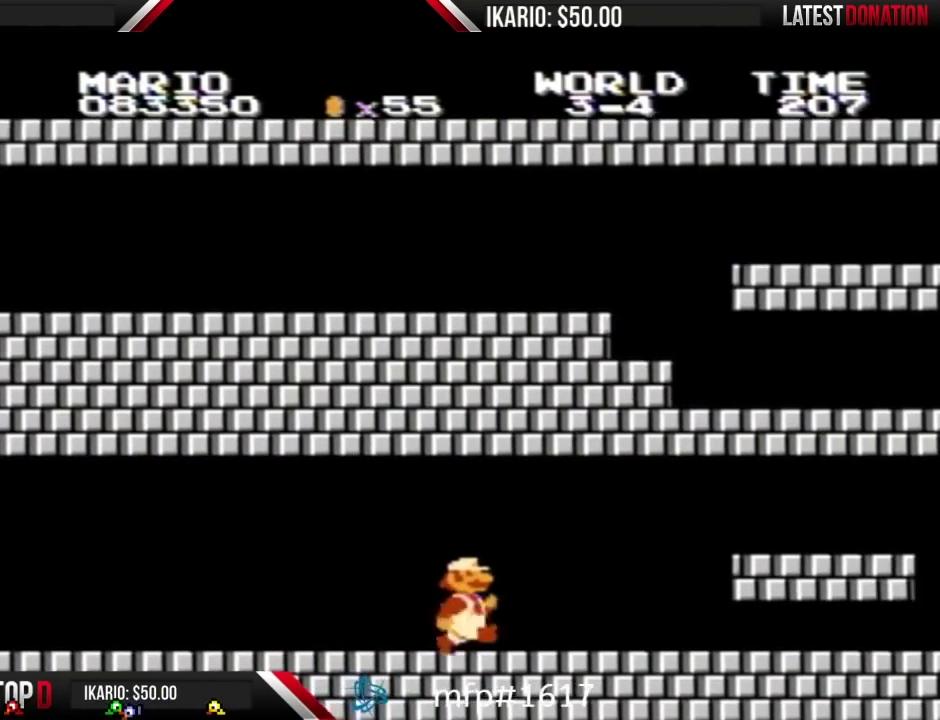
{"buttons": ["A", "B", "DPAD_RIGHT"], "events": [[367, "DPAD_RIGHT", "up"], [383, "DPAD_DOWN", "down"], [417, "A", "down"], [483, "DPAD_DOWN", "up"], [483, "DPAD_RIGHT", "down"]]}
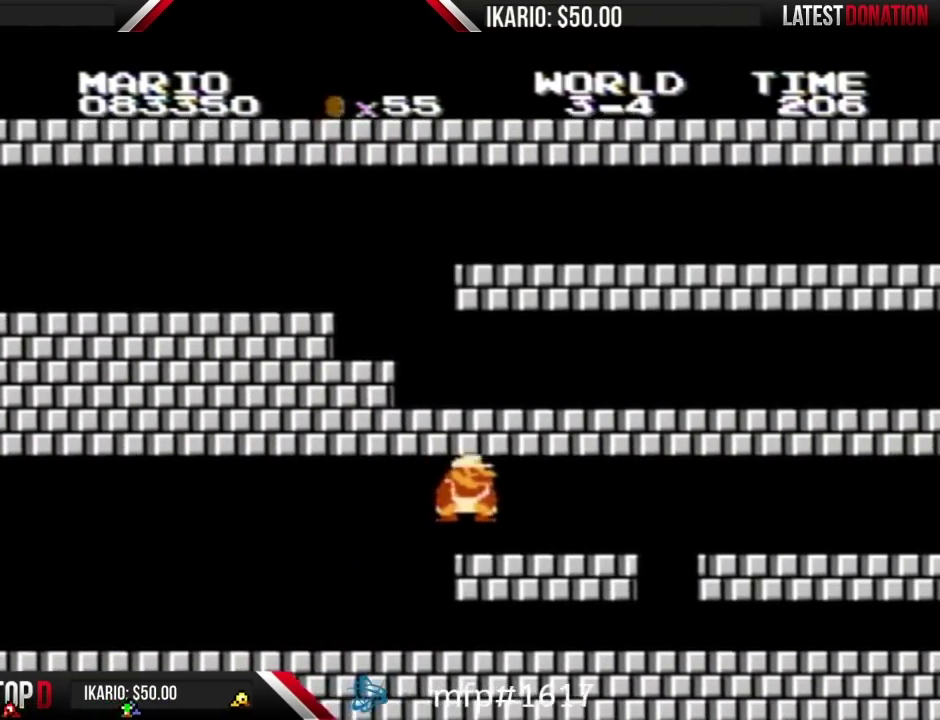
{"buttons": ["B", "DPAD_RIGHT"], "events": [[50, "A", "up"]]}
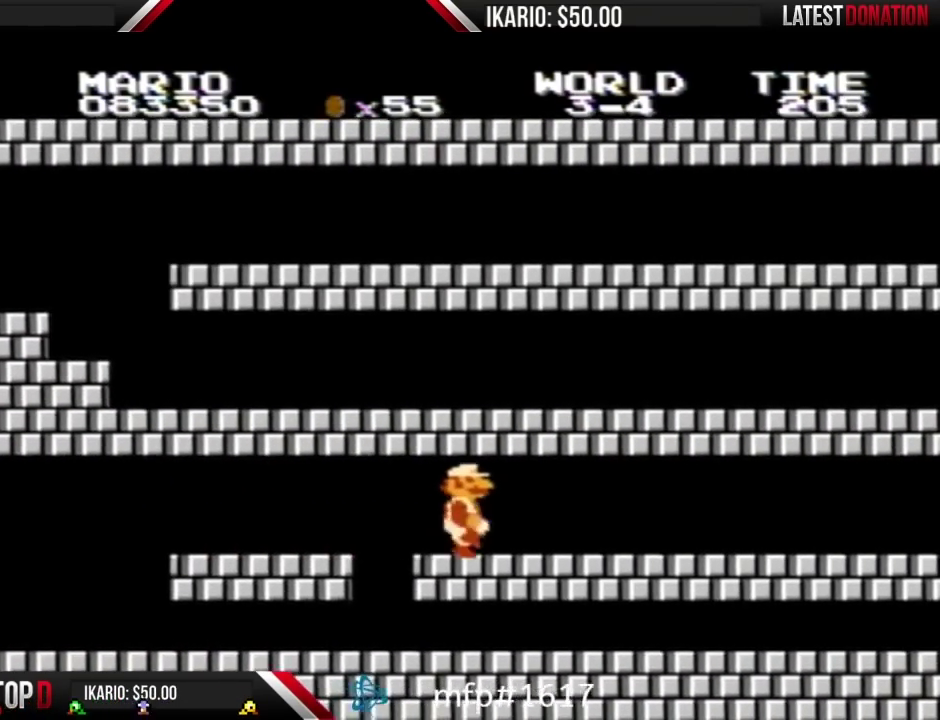
{"buttons": ["B", "DPAD_RIGHT"], "events": []}
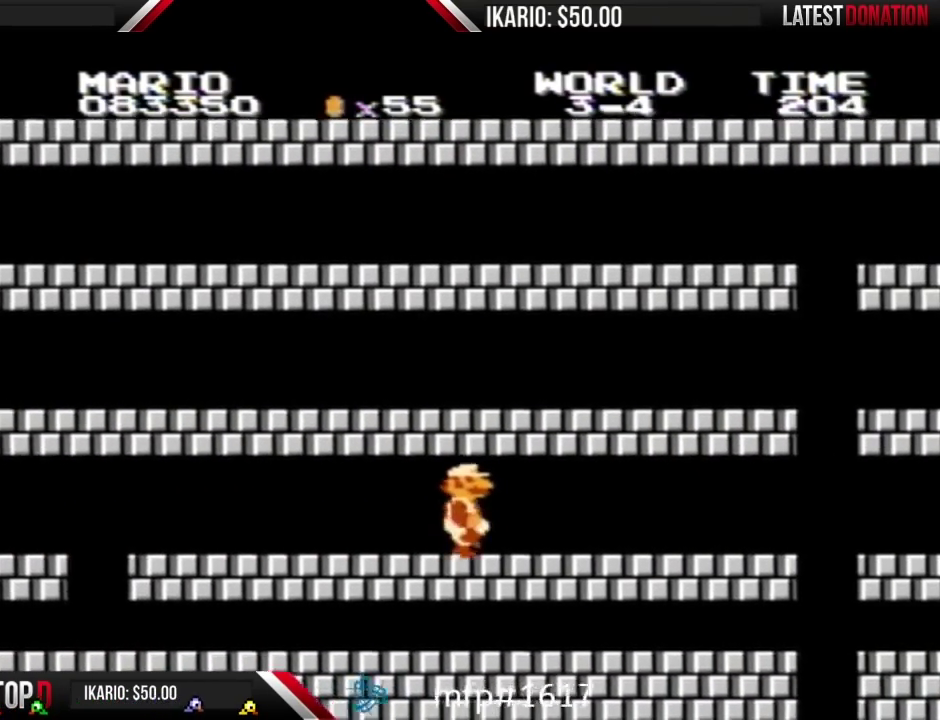
{"buttons": ["B", "DPAD_RIGHT"], "events": []}
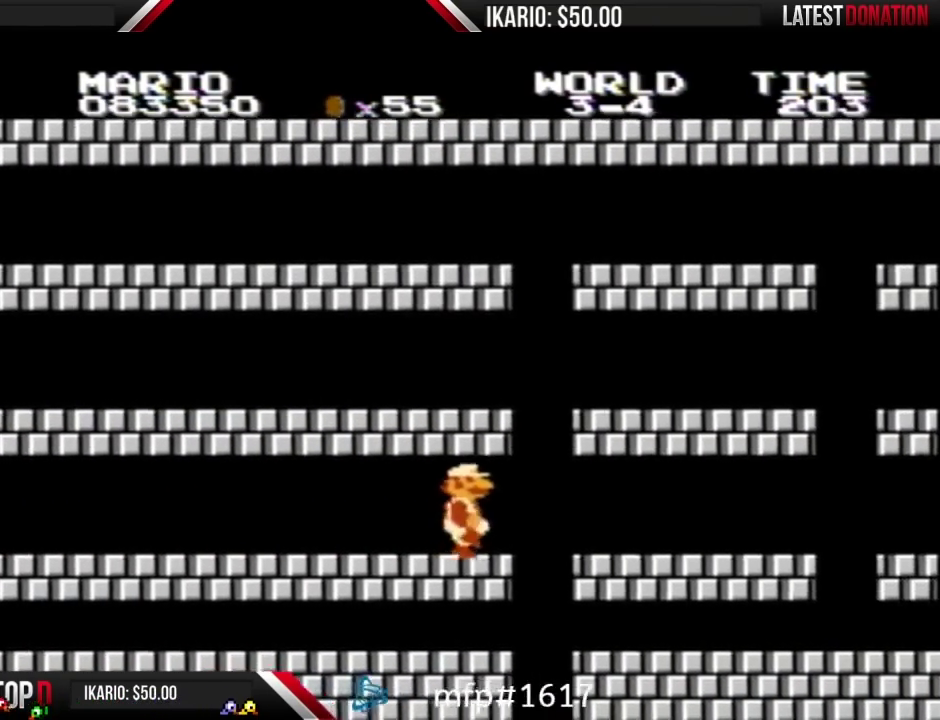
{"buttons": ["B", "DPAD_RIGHT"], "events": []}
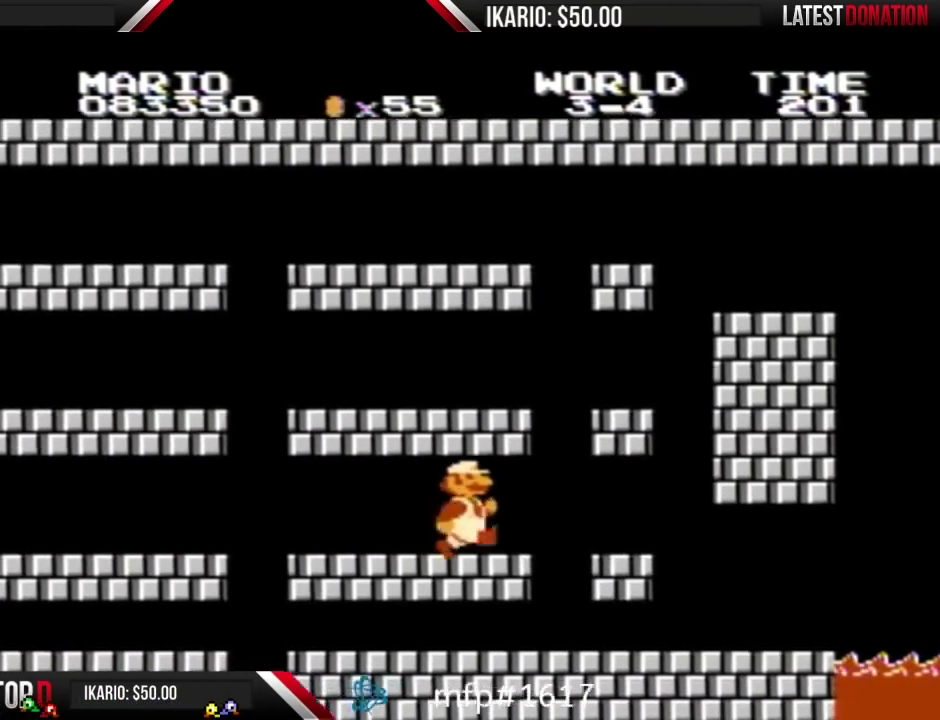
{"buttons": ["A", "B", "DPAD_DOWN"], "events": [[417, "DPAD_DOWN", "down"], [417, "DPAD_RIGHT", "up"], [483, "A", "down"]]}
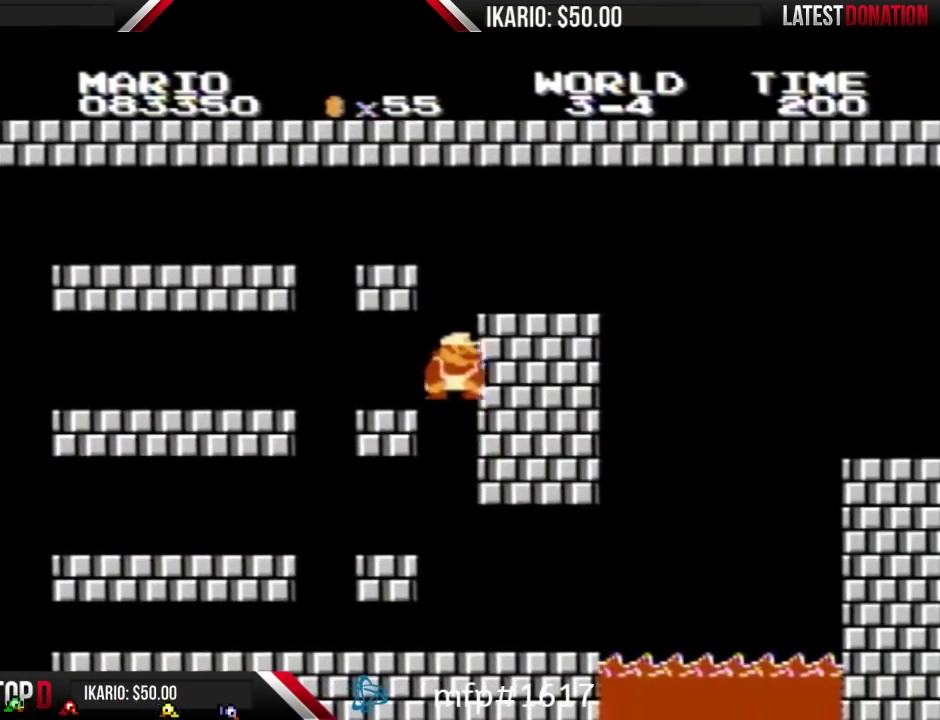
{"buttons": ["A", "B", "DPAD_RIGHT"], "events": [[100, "DPAD_DOWN", "up"], [200, "DPAD_RIGHT", "down"]]}
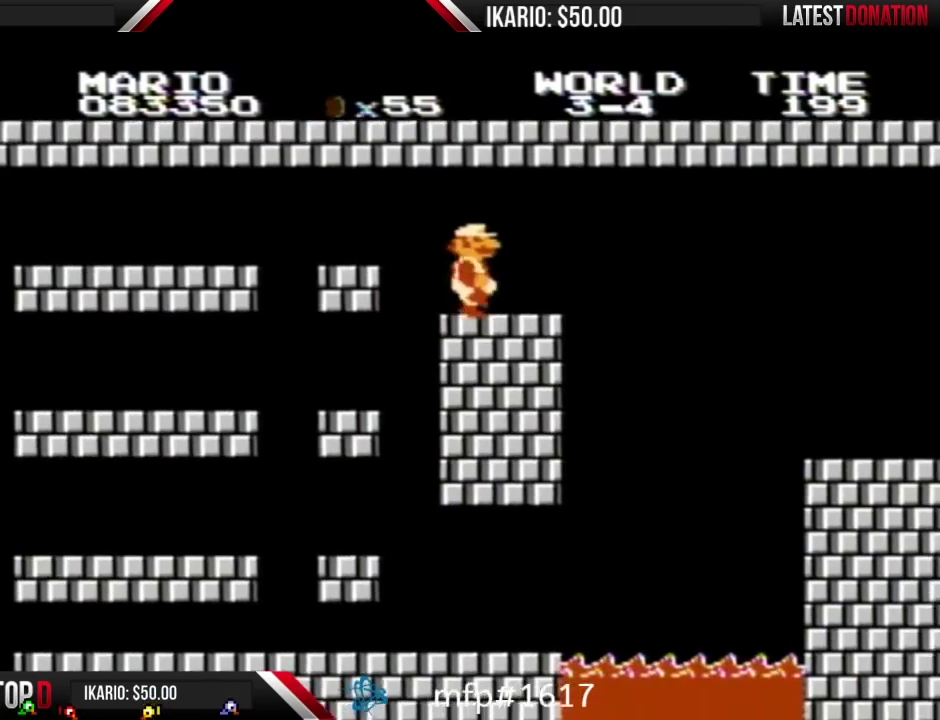
{"buttons": ["A", "B", "DPAD_DOWN"], "events": [[83, "A", "up"], [417, "DPAD_DOWN", "down"], [417, "DPAD_RIGHT", "up"], [450, "A", "down"]]}
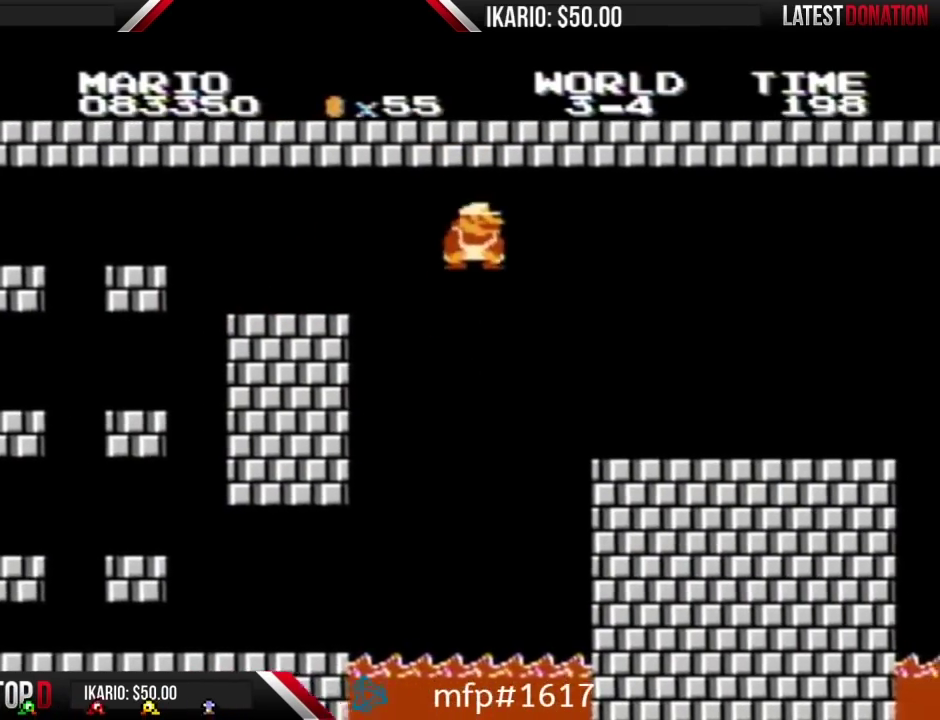
{"buttons": ["B"], "events": [[17, "DPAD_DOWN", "up"], [17, "DPAD_RIGHT", "down"], [300, "A", "up"], [483, "DPAD_RIGHT", "up"]]}
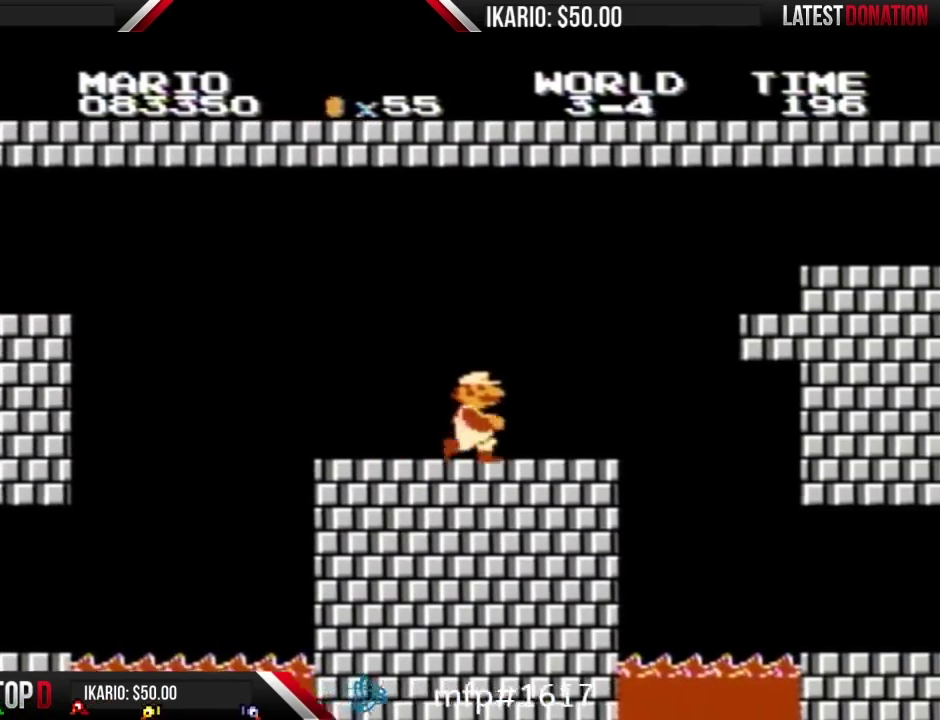
{"buttons": ["A", "B", "DPAD_RIGHT"], "events": [[83, "DPAD_RIGHT", "down"], [333, "A", "down"], [333, "DPAD_DOWN", "down"], [333, "DPAD_RIGHT", "up"], [383, "DPAD_DOWN", "up"], [417, "DPAD_RIGHT", "down"]]}
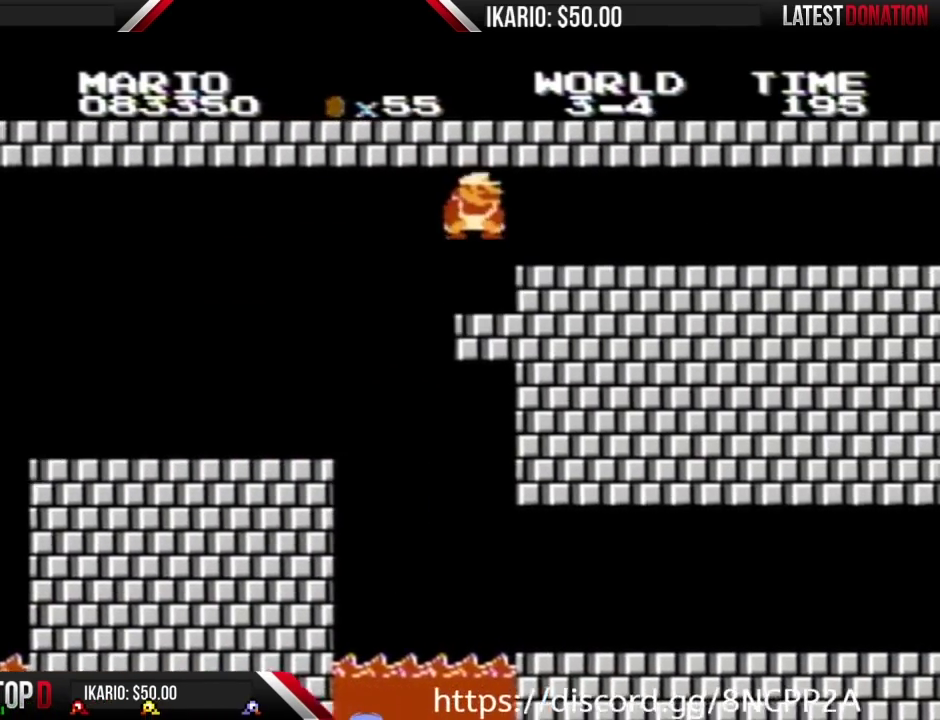
{"buttons": ["B", "DPAD_RIGHT"], "events": [[50, "DPAD_RIGHT", "up"], [167, "DPAD_RIGHT", "down"], [233, "A", "up"]]}
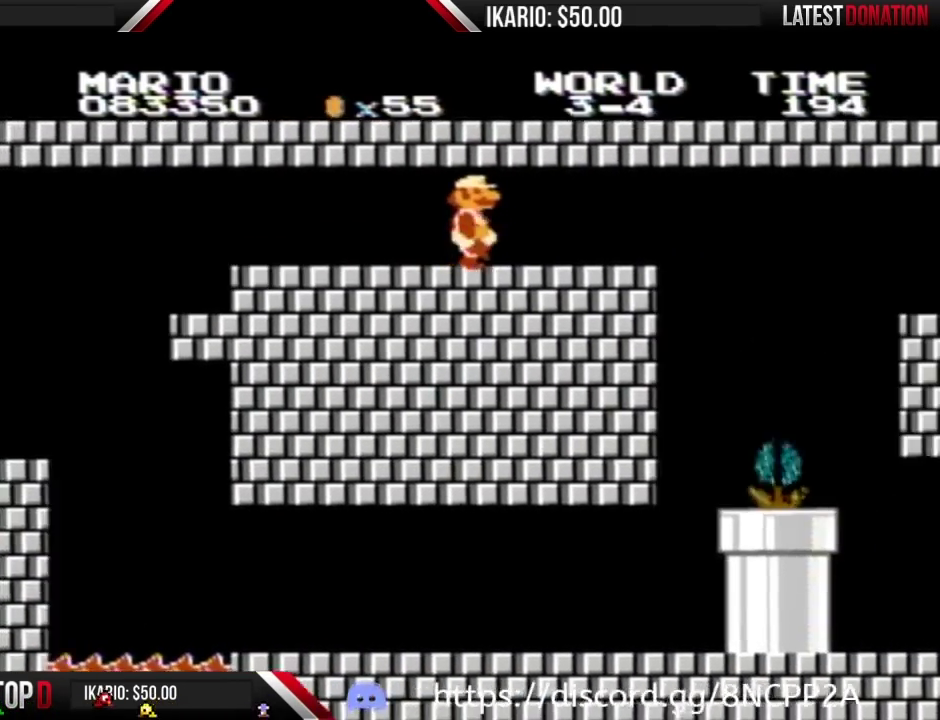
{"buttons": ["B"], "events": [[133, "DPAD_RIGHT", "up"], [200, "DPAD_LEFT", "down"], [450, "DPAD_LEFT", "up"]]}
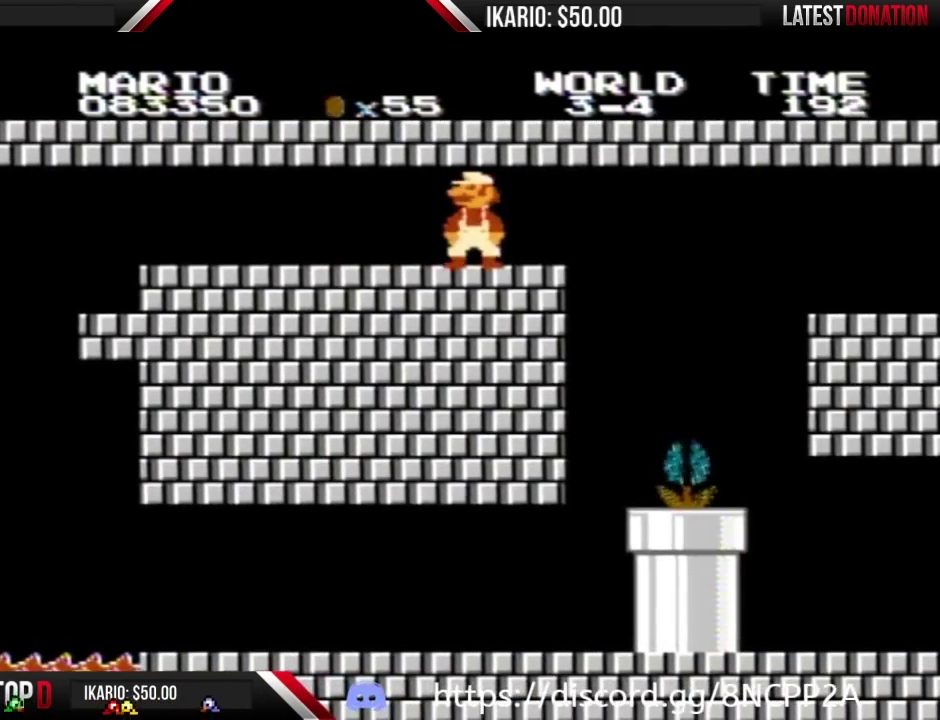
{"buttons": ["B"], "events": [[200, "DPAD_RIGHT", "down"], [450, "DPAD_RIGHT", "up"]]}
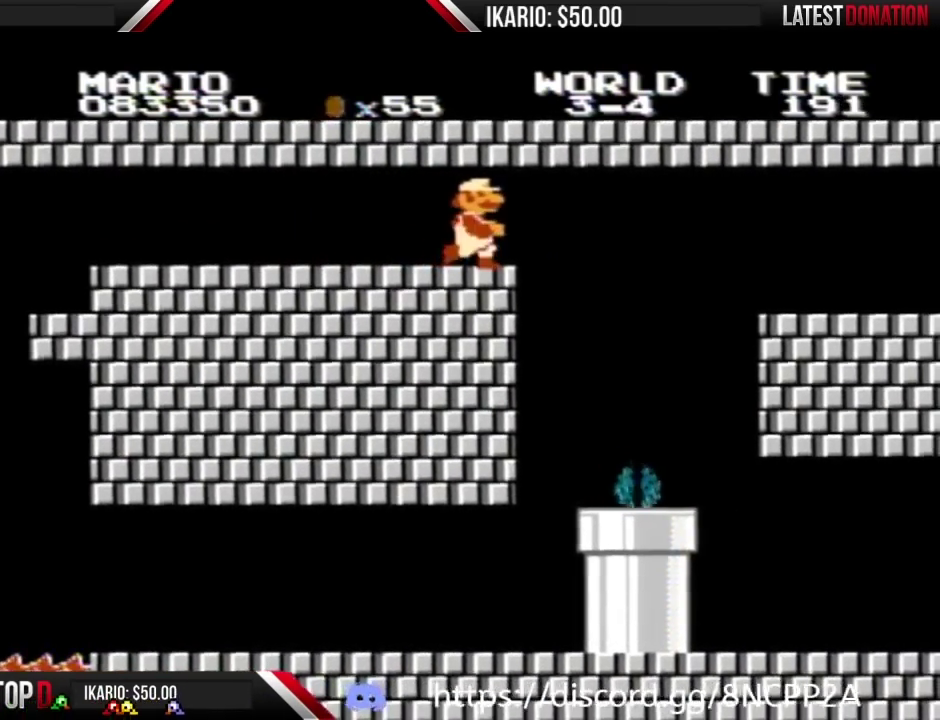
{"buttons": ["B"], "events": [[83, "DPAD_RIGHT", "down"], [417, "DPAD_RIGHT", "up"]]}
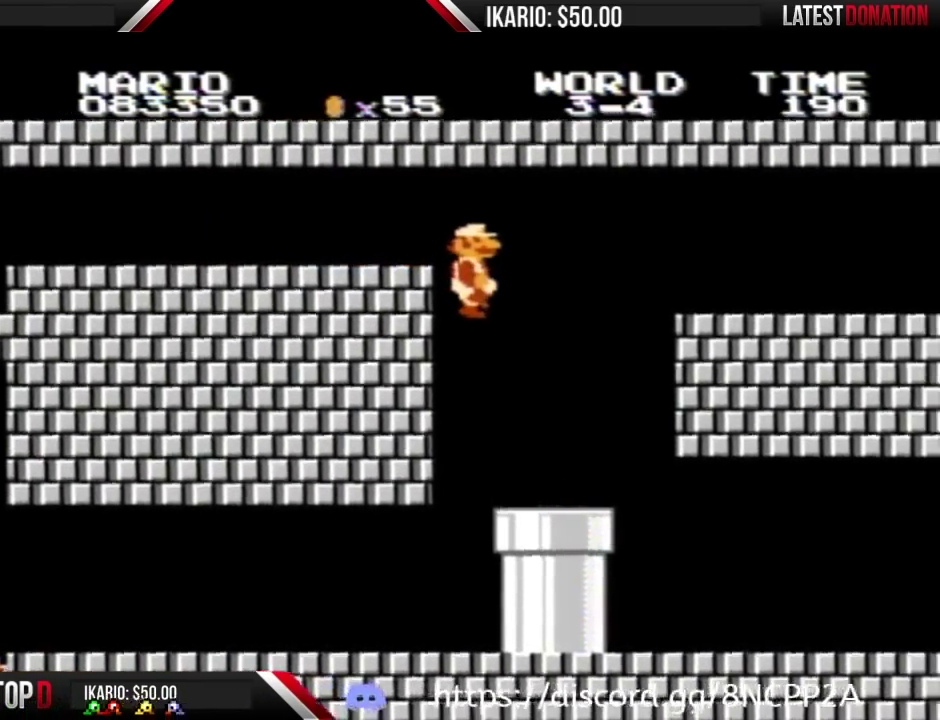
{"buttons": ["B", "DPAD_RIGHT"], "events": [[417, "DPAD_RIGHT", "down"]]}
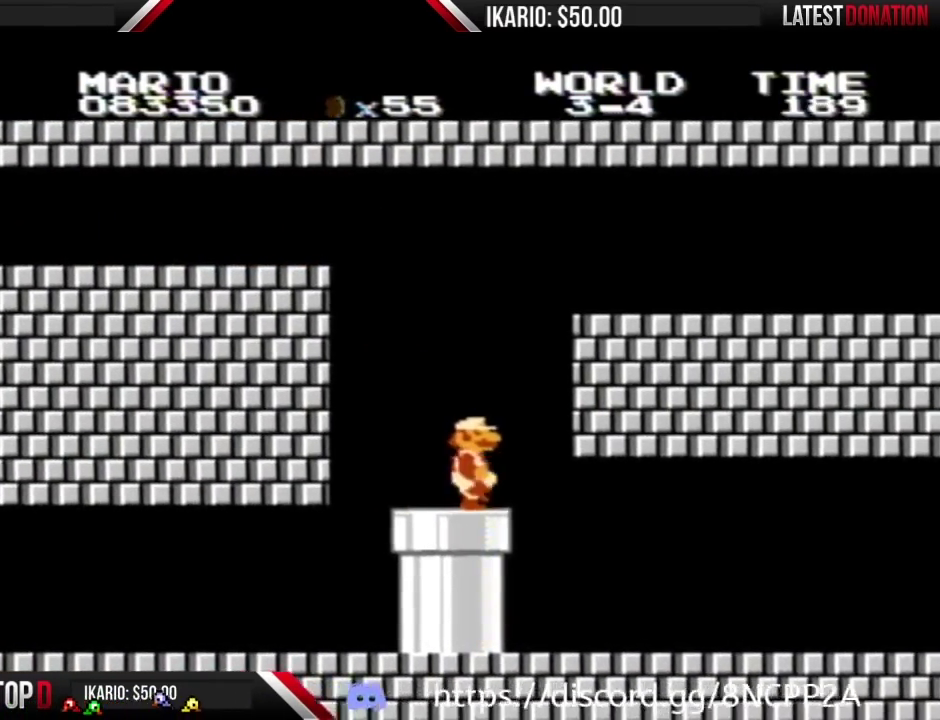
{"buttons": ["B"], "events": [[167, "DPAD_RIGHT", "up"]]}
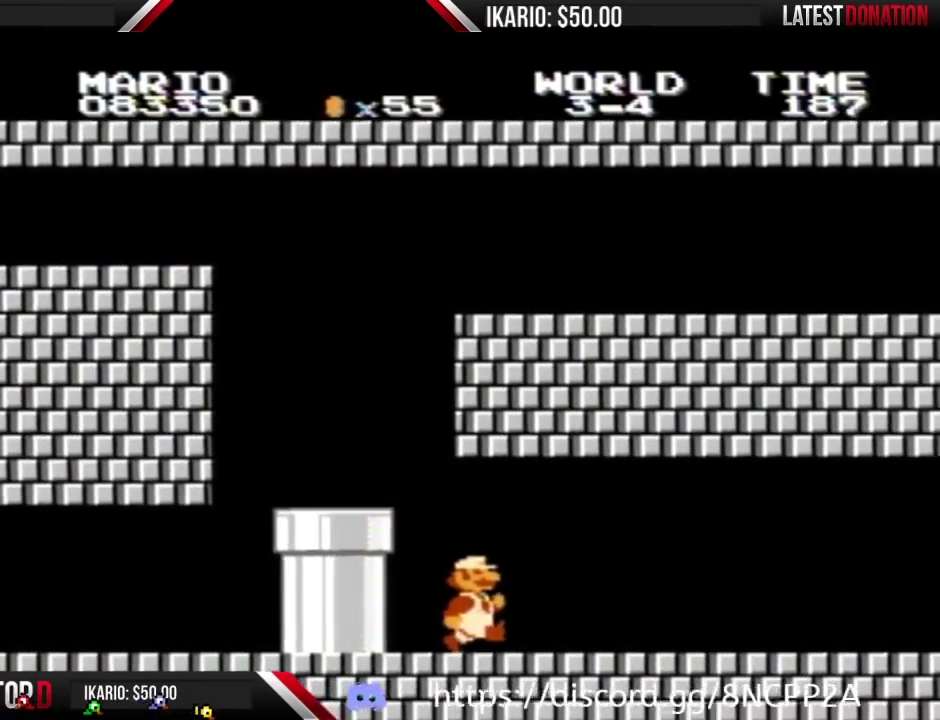
{"buttons": ["B", "DPAD_RIGHT"], "events": [[17, "DPAD_RIGHT", "down"]]}
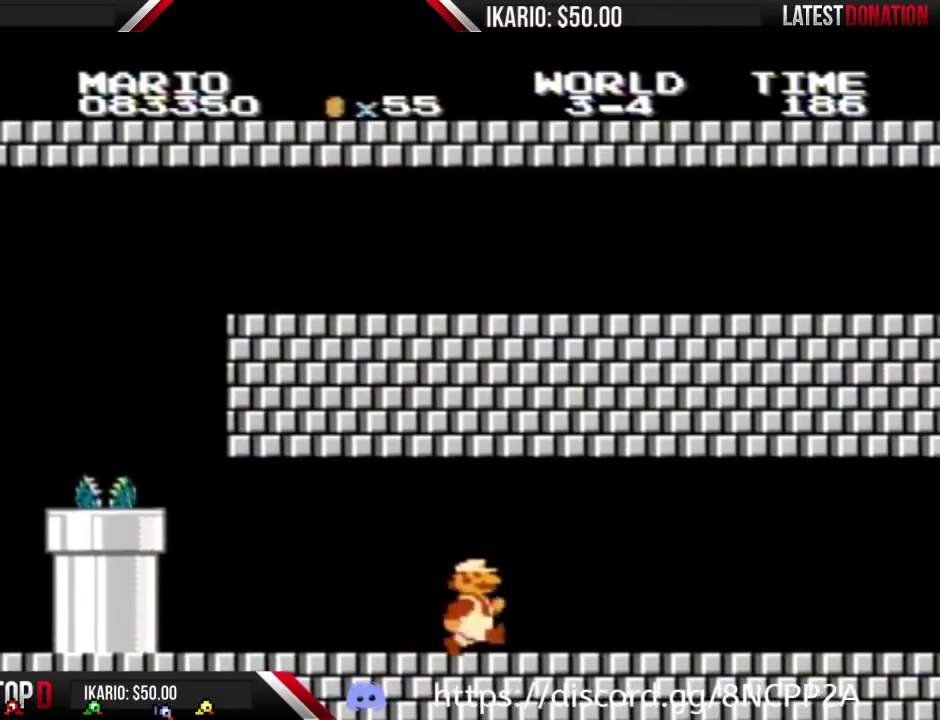
{"buttons": ["B", "DPAD_RIGHT"], "events": []}